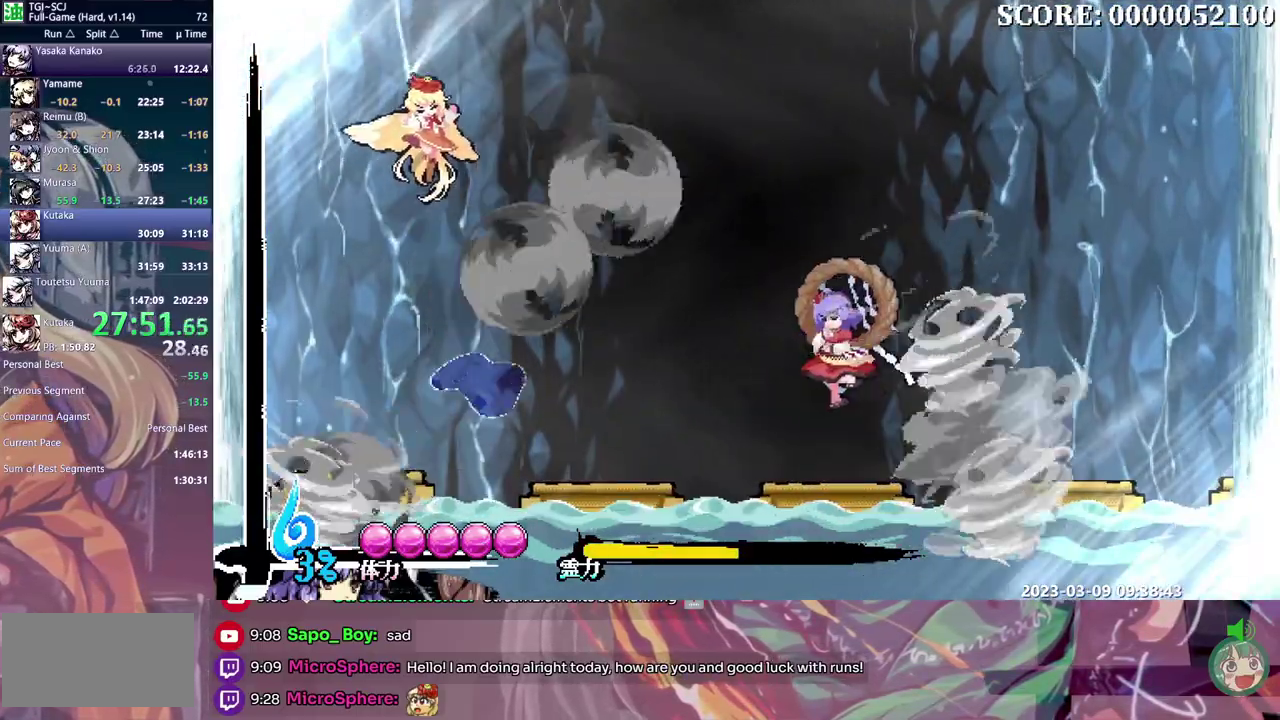
Gameplay with a controller (Xbox layout); each line is a JSON object with the inputs held at the frame after it. "events" lists button and stick changes between this image and that frame as [ms after this image, input, new state], when the widget could be followed in between. Not read: DPAD_RIGHT L1 L2 L3 R1 R2 R3 Y.
{"buttons": [], "events": []}
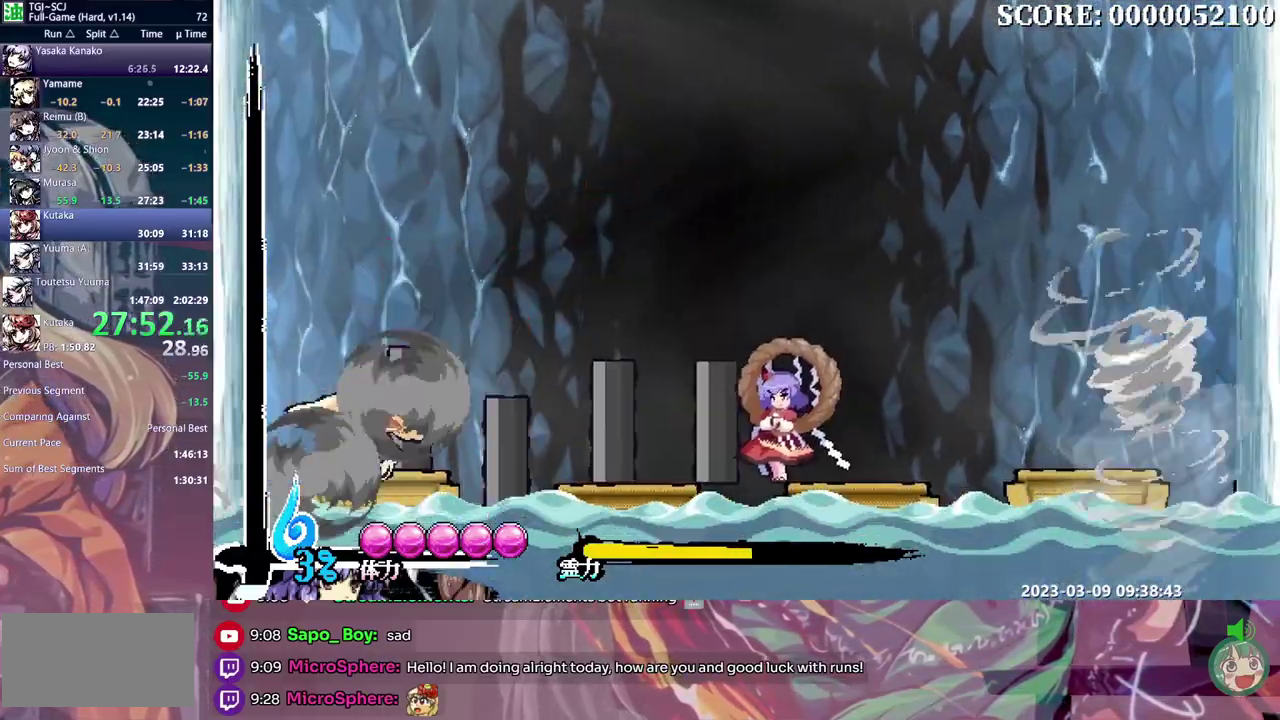
{"buttons": [], "events": []}
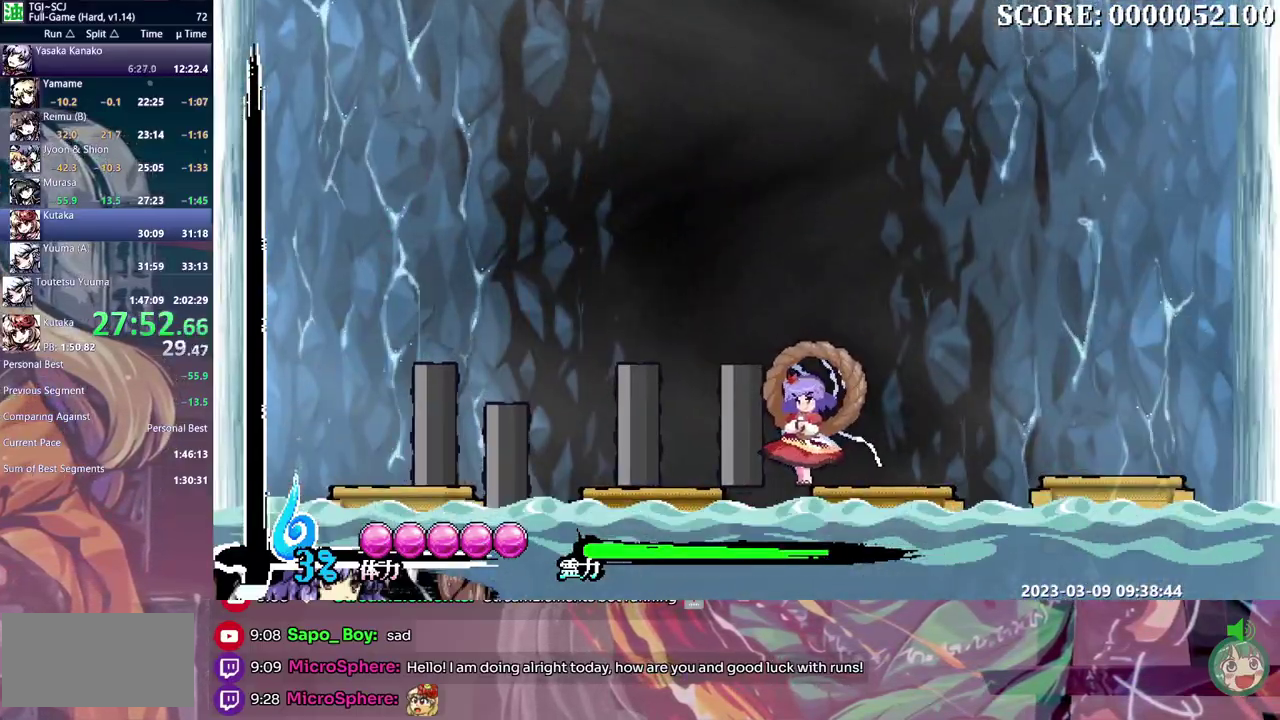
{"buttons": []}
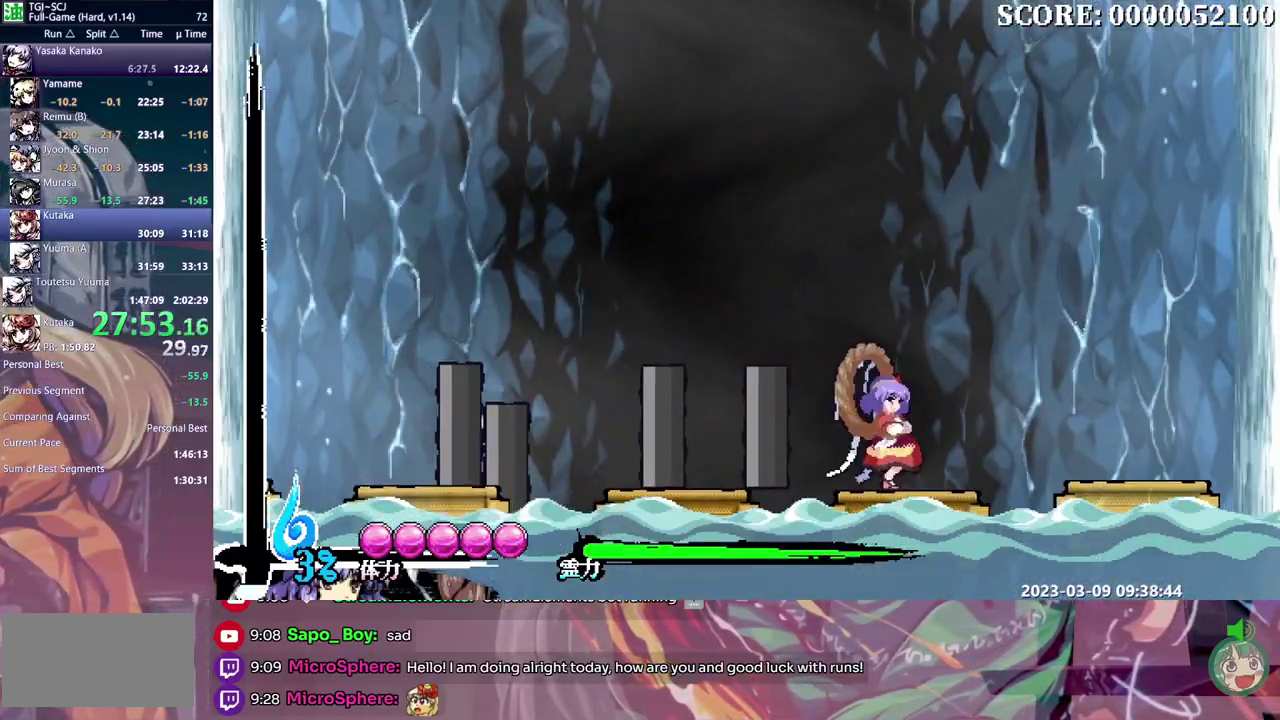
{"buttons": [], "events": []}
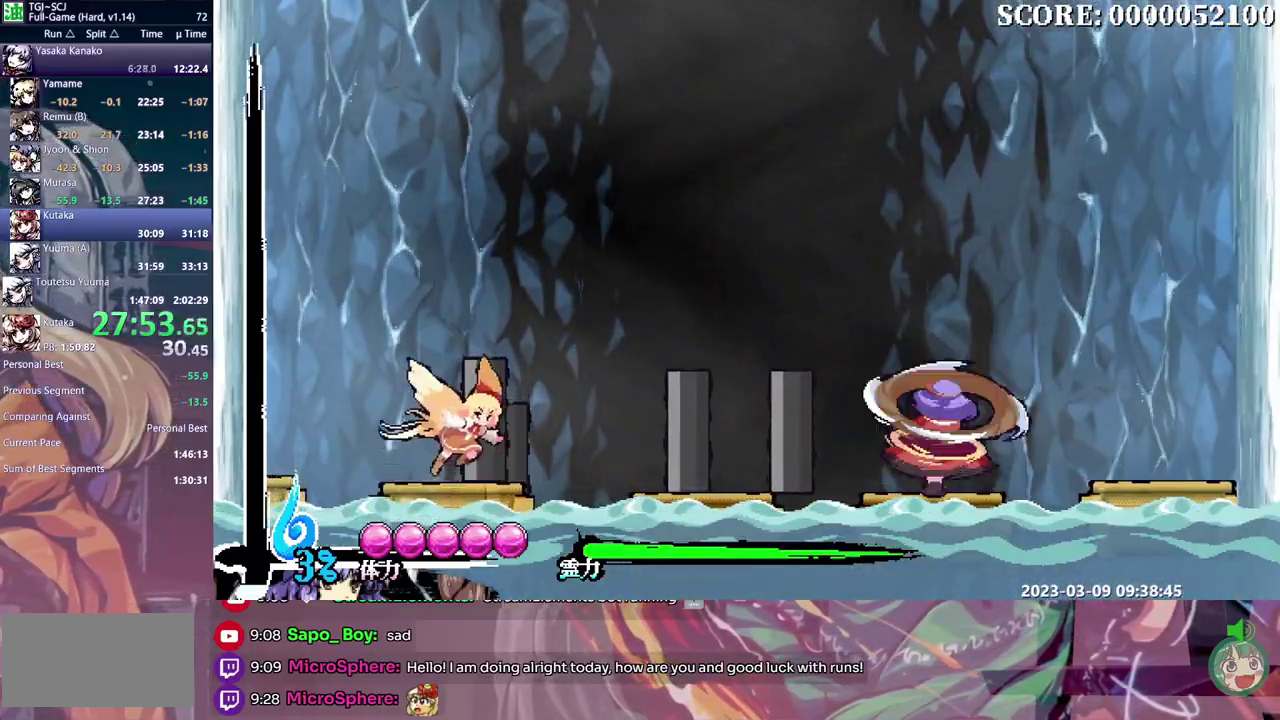
{"buttons": [], "events": [[400, "B", "down"], [467, "B", "up"]]}
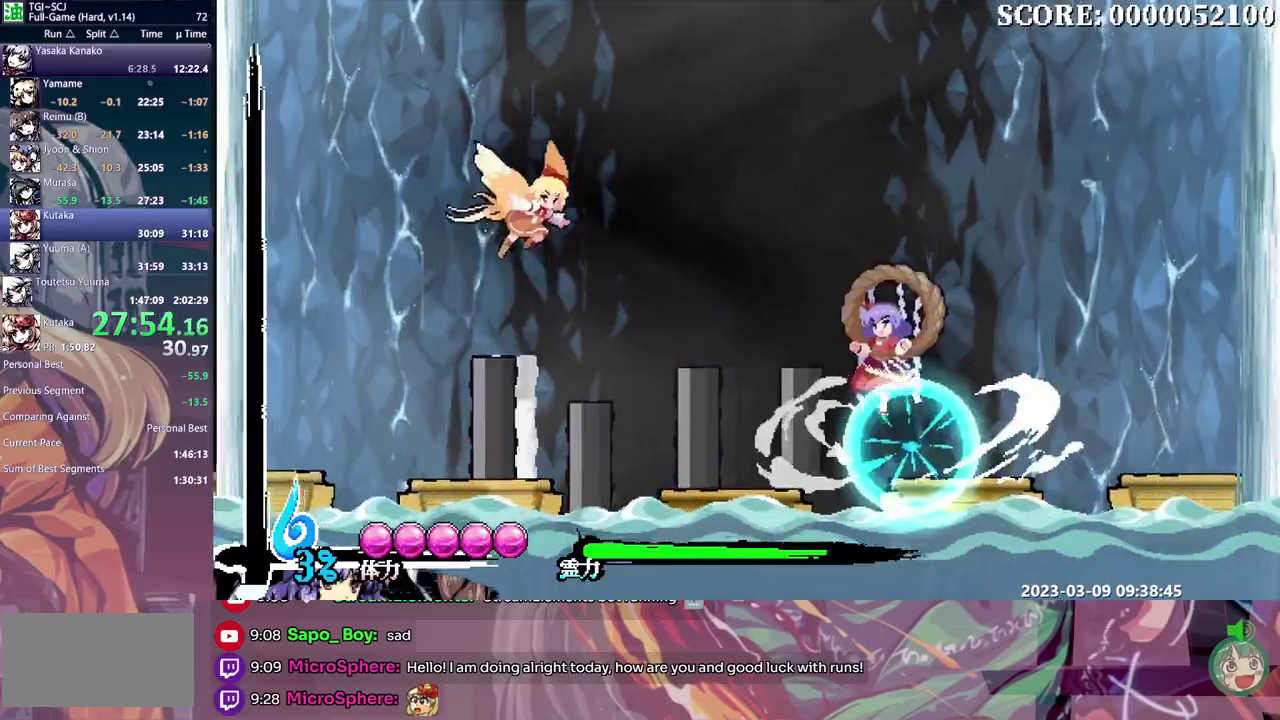
{"buttons": [], "events": [[250, "B", "down"], [333, "B", "up"]]}
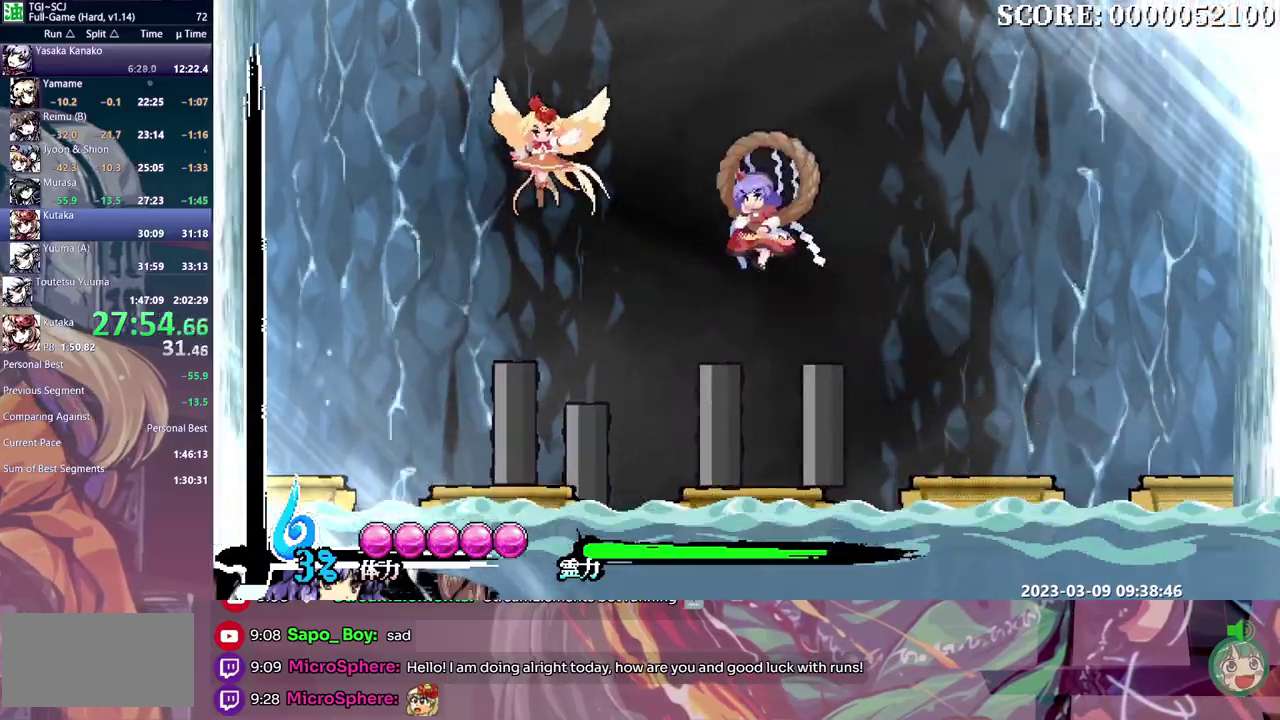
{"buttons": ["DPAD_DOWN"], "events": [[50, "DPAD_DOWN", "down"]]}
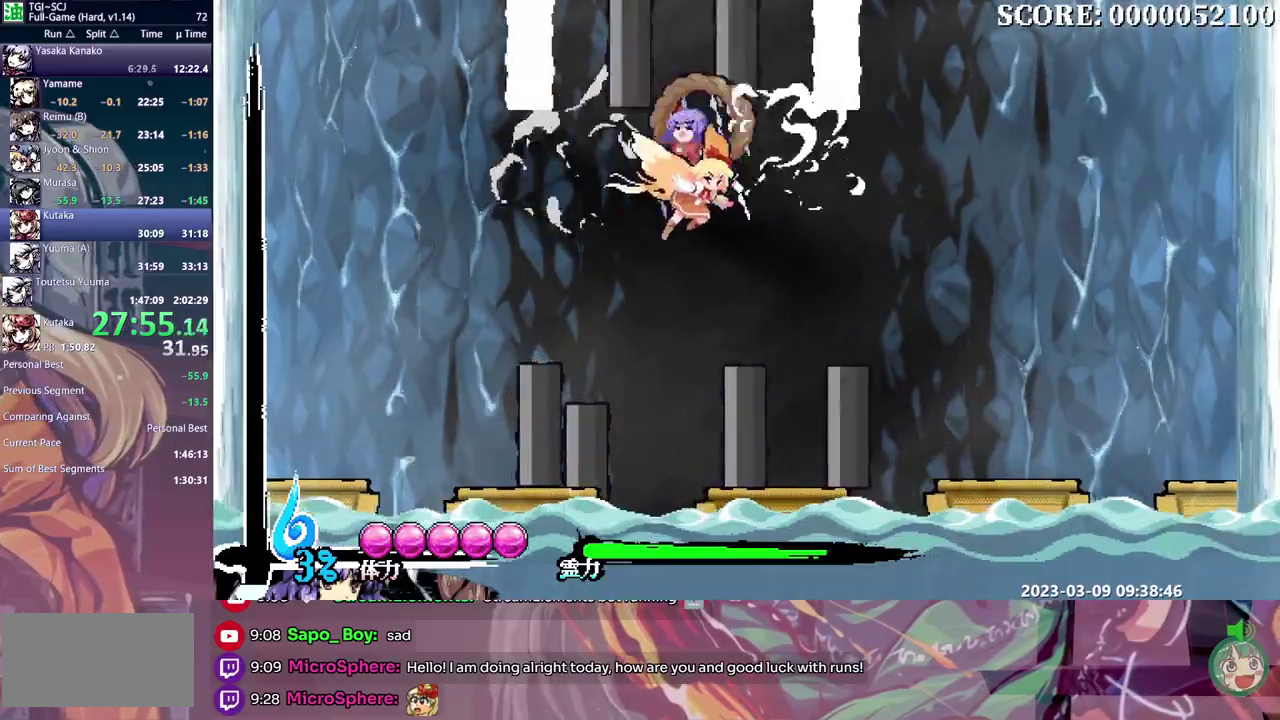
{"buttons": ["DPAD_LEFT"], "events": [[317, "DPAD_DOWN", "up"], [433, "DPAD_LEFT", "down"]]}
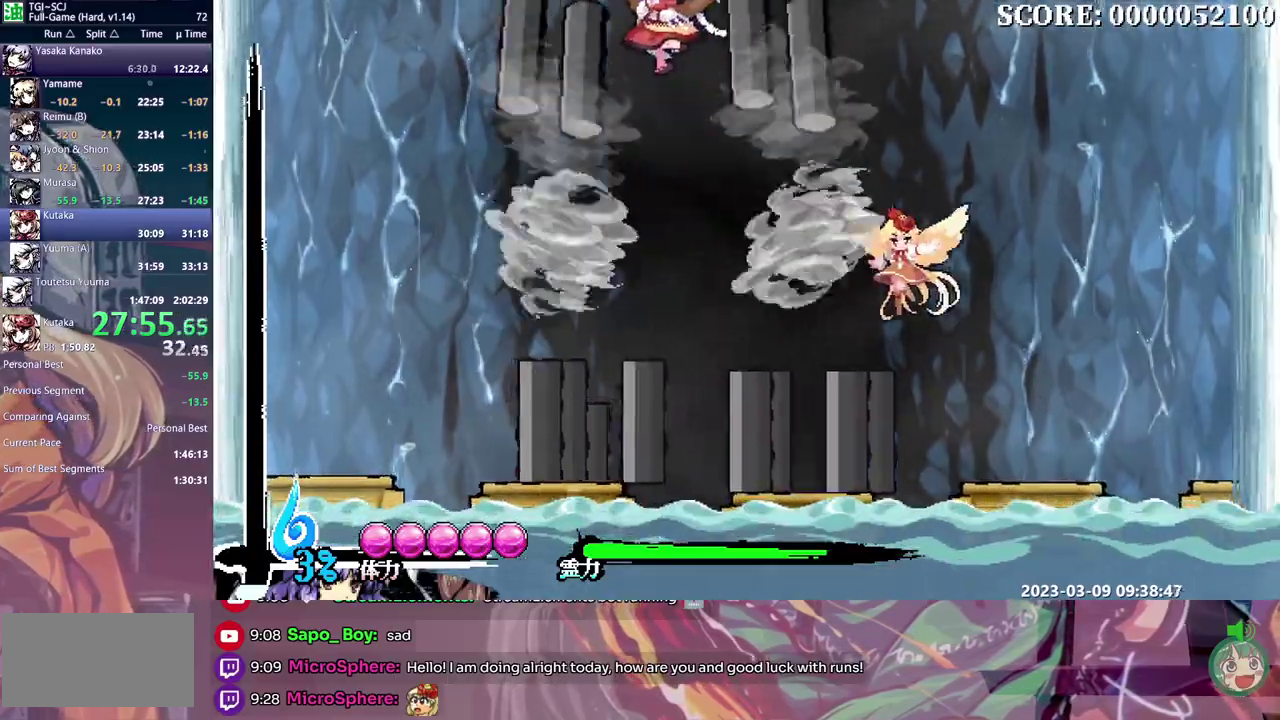
{"buttons": ["B", "DPAD_LEFT"], "events": [[200, "B", "down"]]}
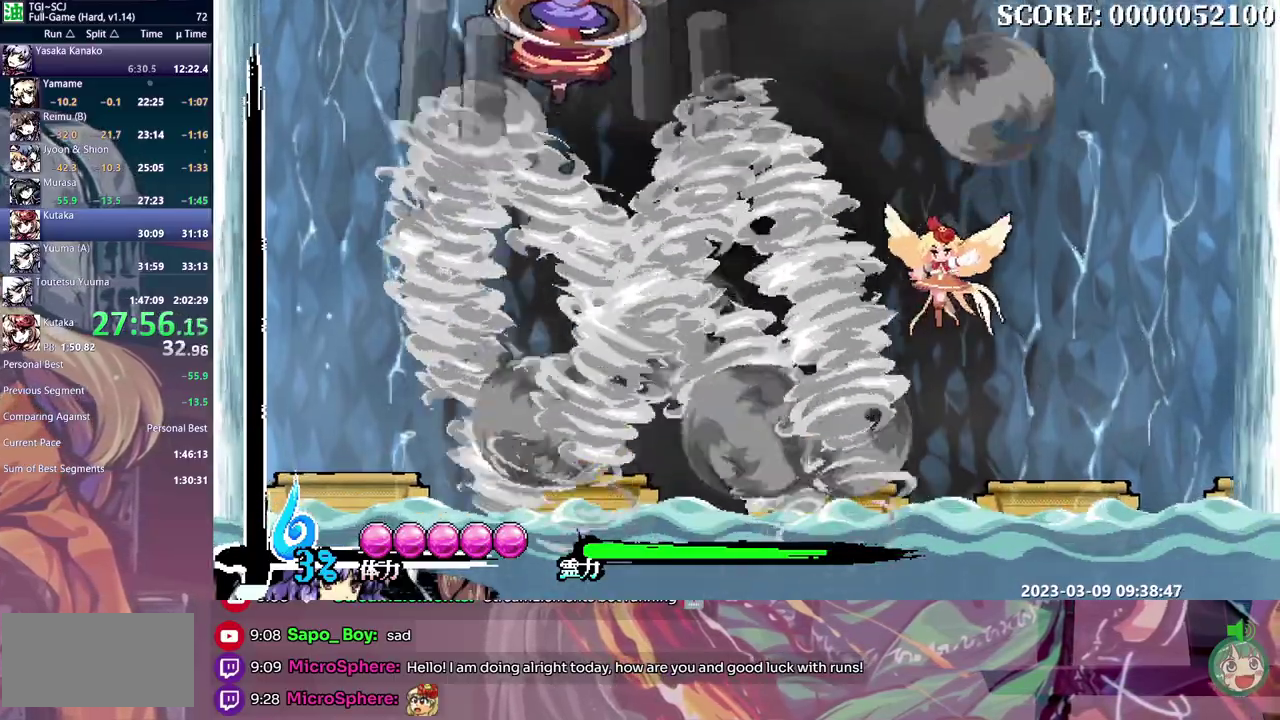
{"buttons": ["B"], "events": [[283, "DPAD_LEFT", "up"]]}
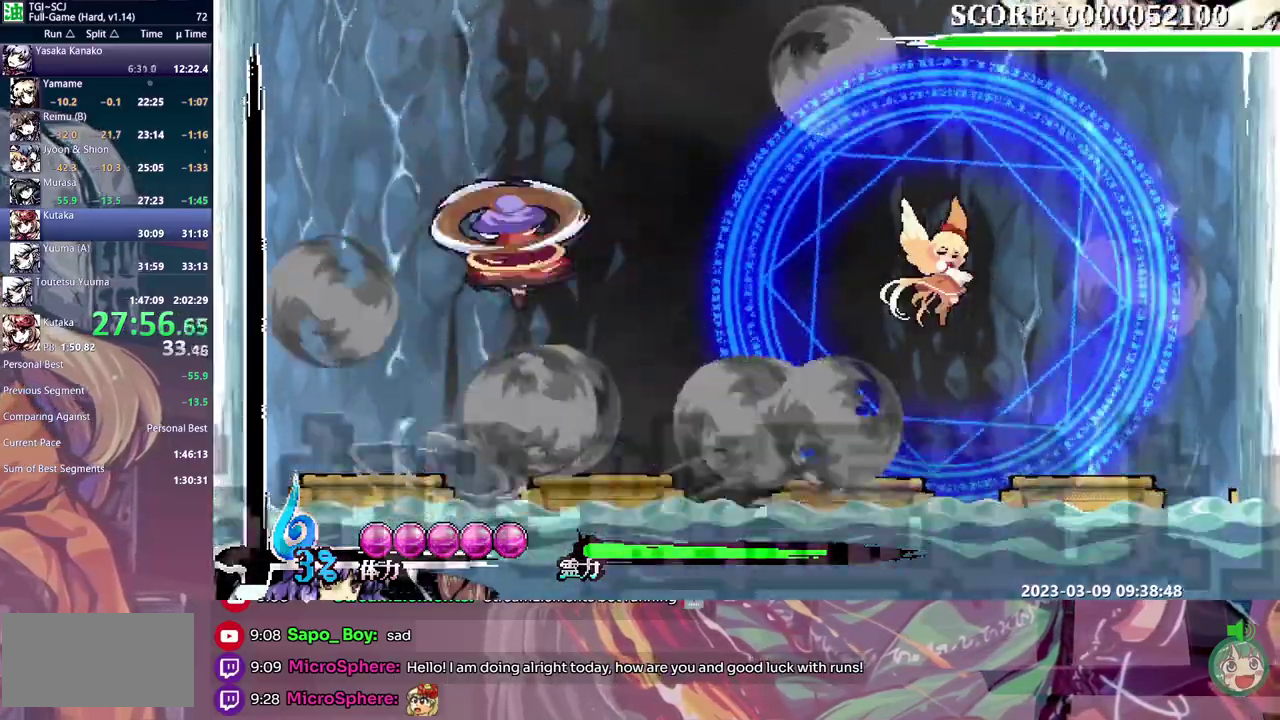
{"buttons": ["B"], "events": []}
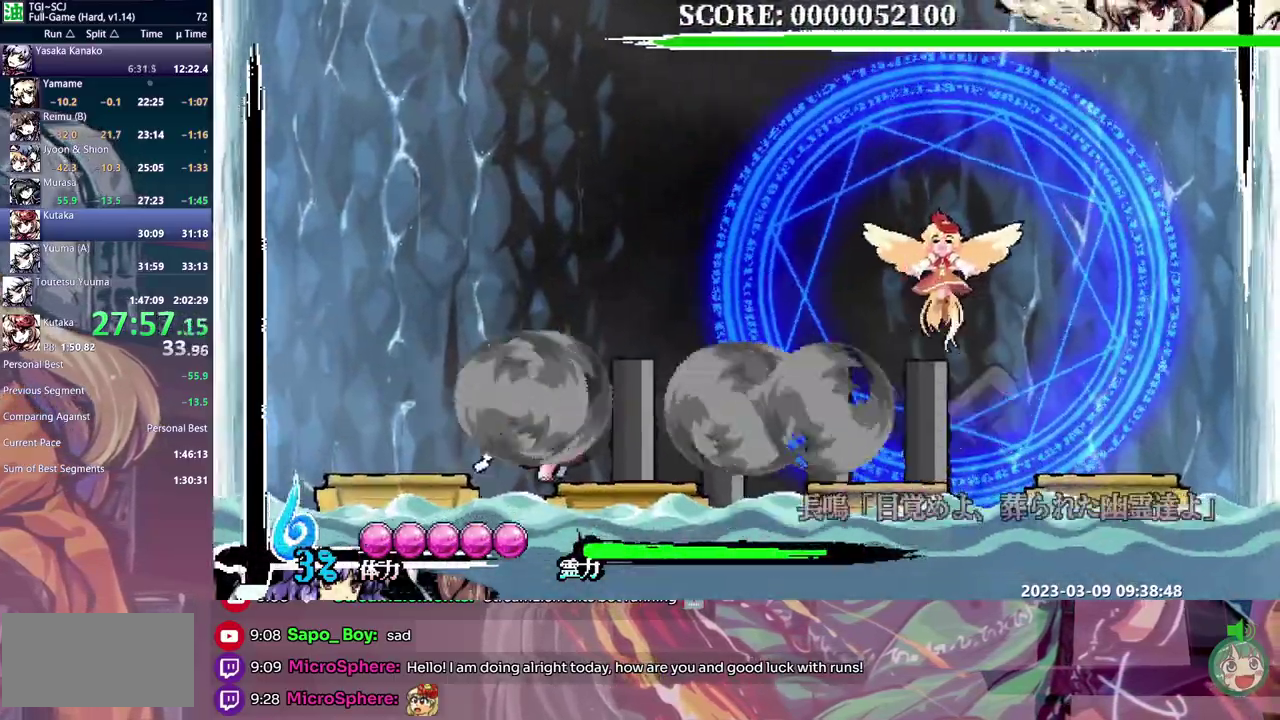
{"buttons": [], "events": [[233, "DPAD_LEFT", "down"], [317, "B", "up"], [383, "DPAD_LEFT", "up"]]}
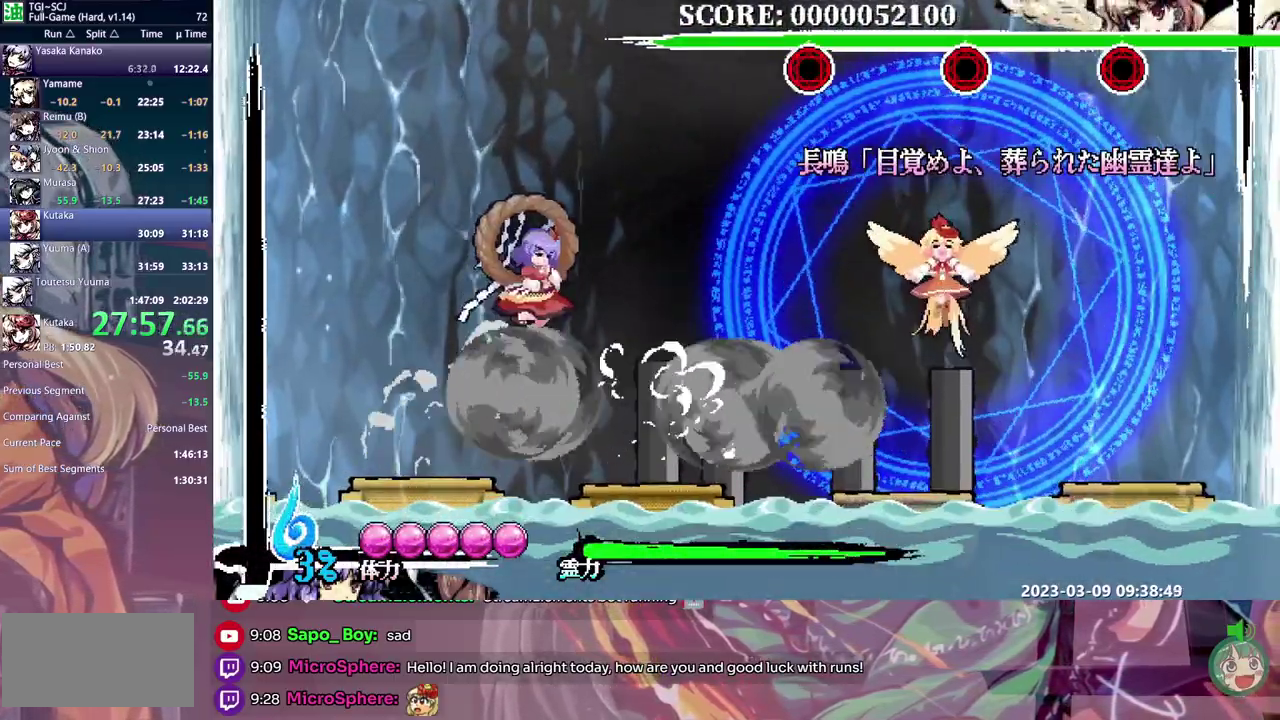
{"buttons": [], "events": []}
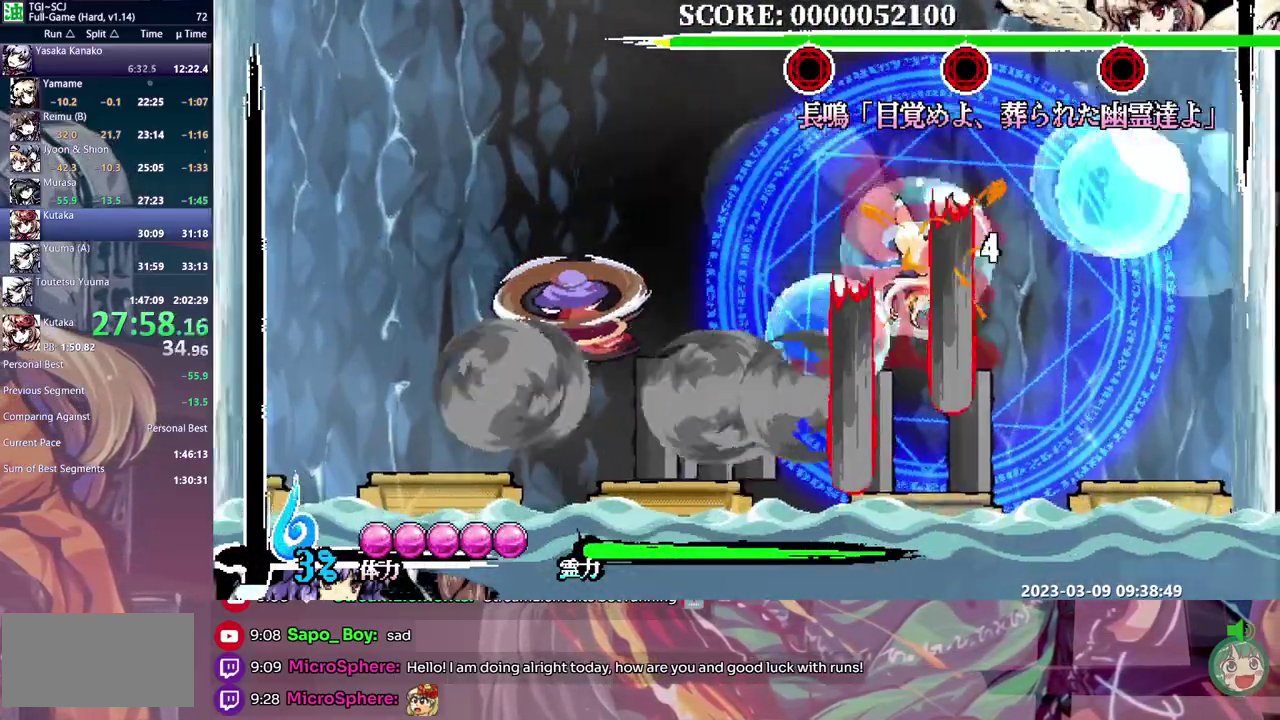
{"buttons": ["B"], "events": [[433, "B", "down"]]}
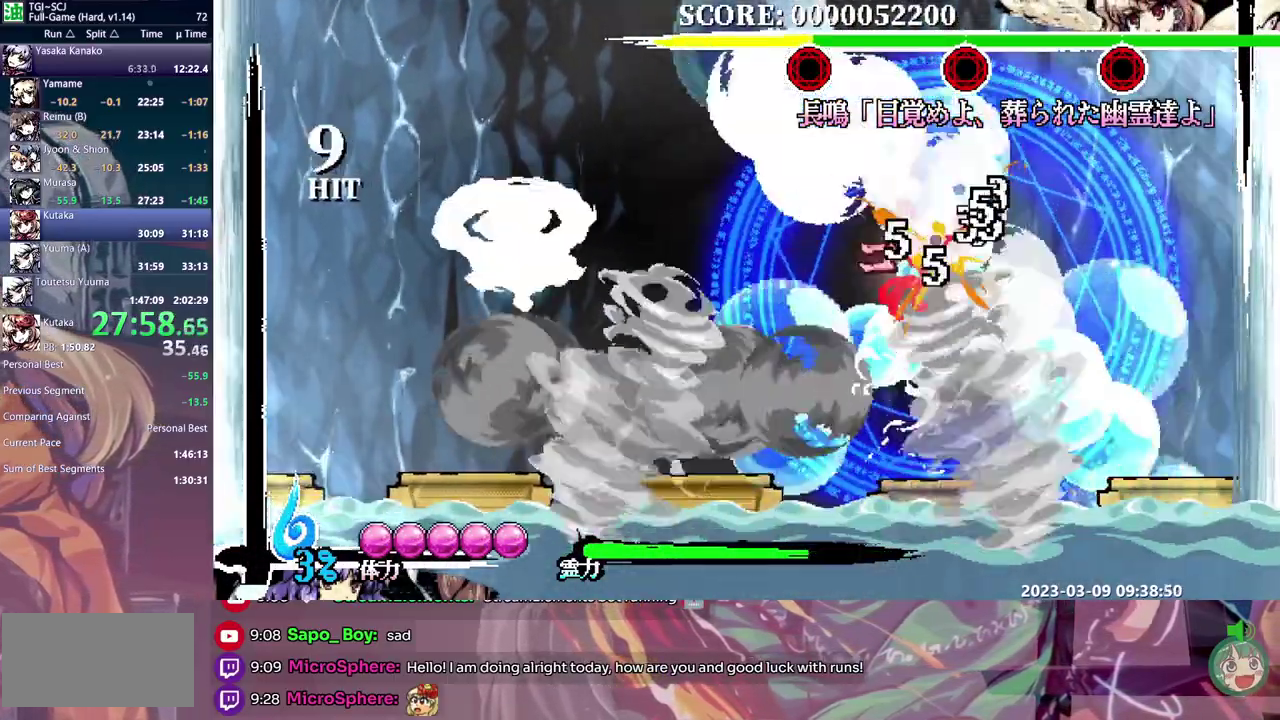
{"buttons": [], "events": [[17, "B", "up"]]}
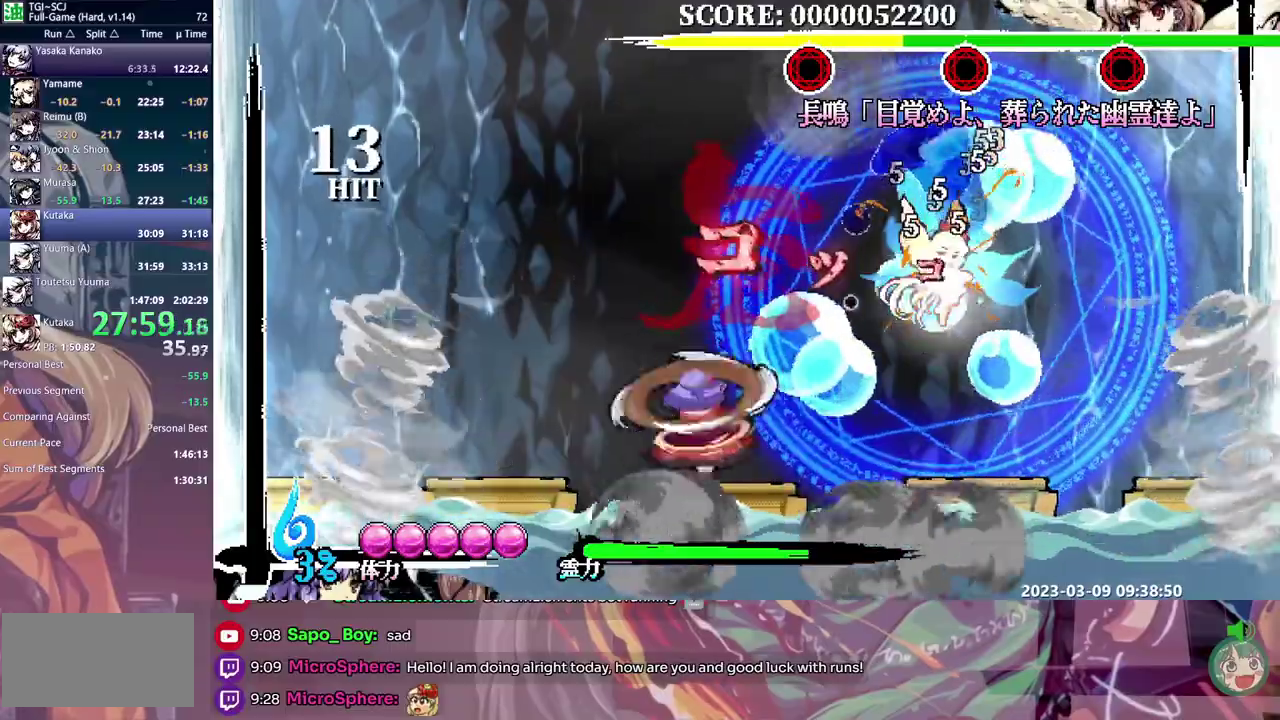
{"buttons": [], "events": []}